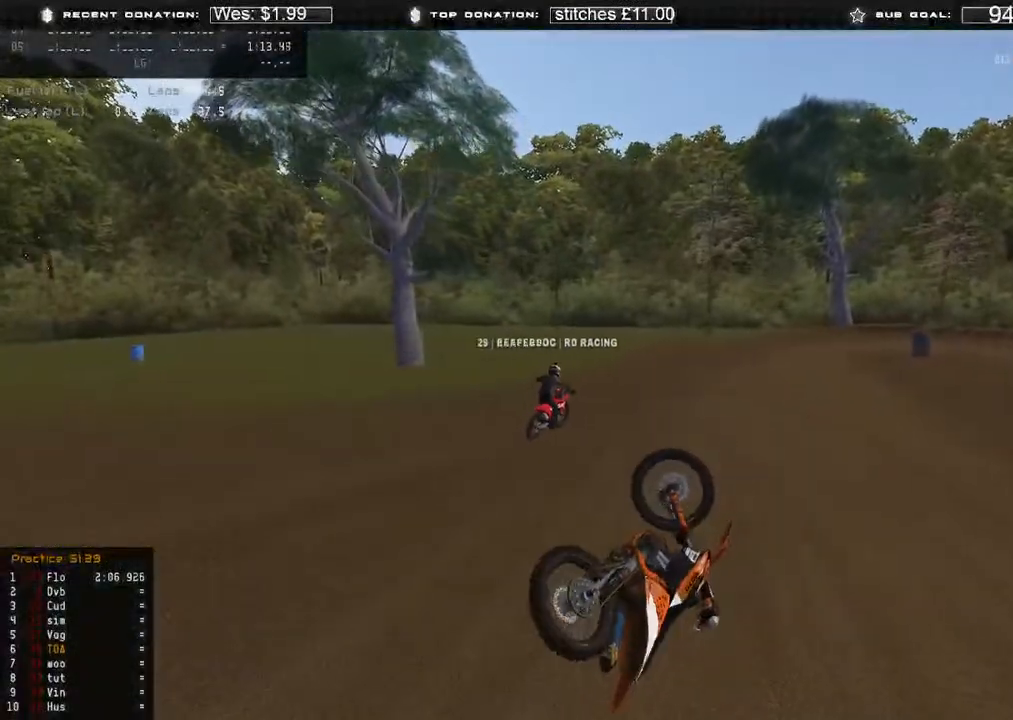
Gameplay with a controller (Xbox layout); each line is a JSON object with the inputs held at the frame after it. "events" lists button and stick changes between this image and that frame as [ms after this image, input, new state], when the widget could be followed in between.
{"buttons": [], "left_stick": "center", "right_stick": "center", "events": []}
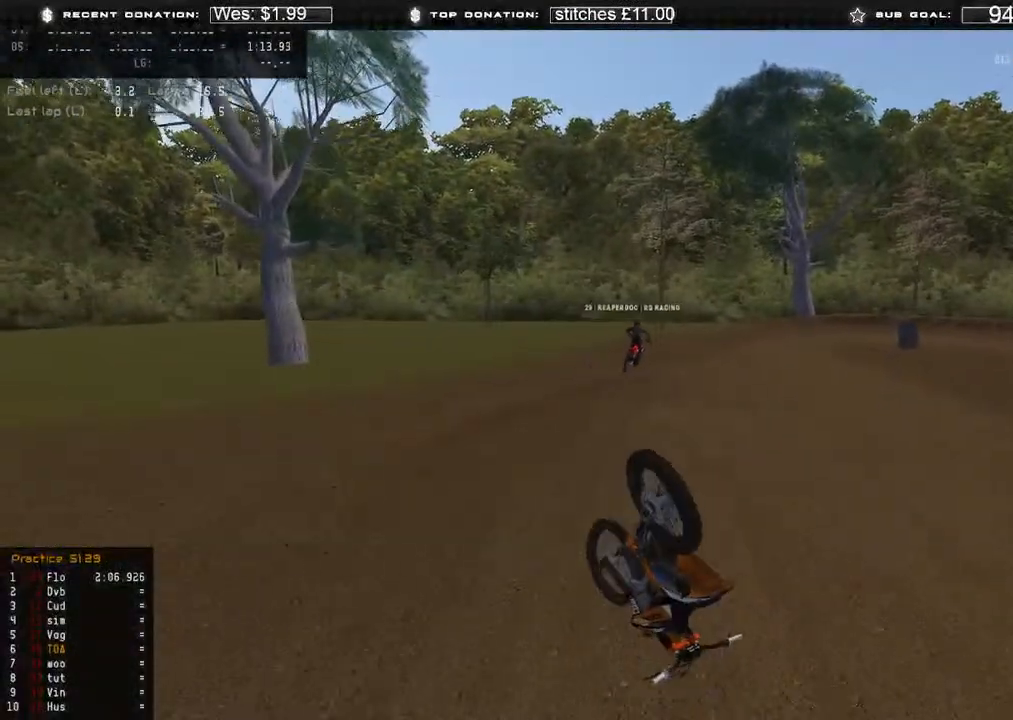
{"buttons": [], "left_stick": "center", "right_stick": "center", "events": []}
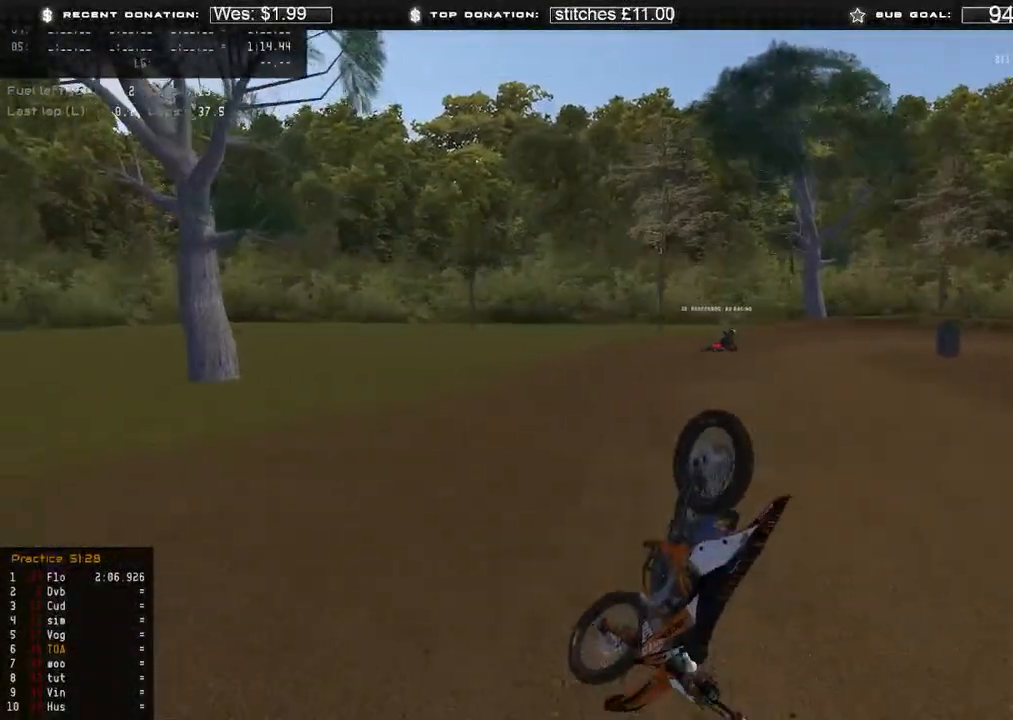
{"buttons": [], "left_stick": "center", "right_stick": "center", "events": [[17, "SELECT", "down"], [100, "SELECT", "up"], [217, "SELECT", "down"], [300, "SELECT", "up"], [367, "SELECT", "down"], [467, "SELECT", "up"]]}
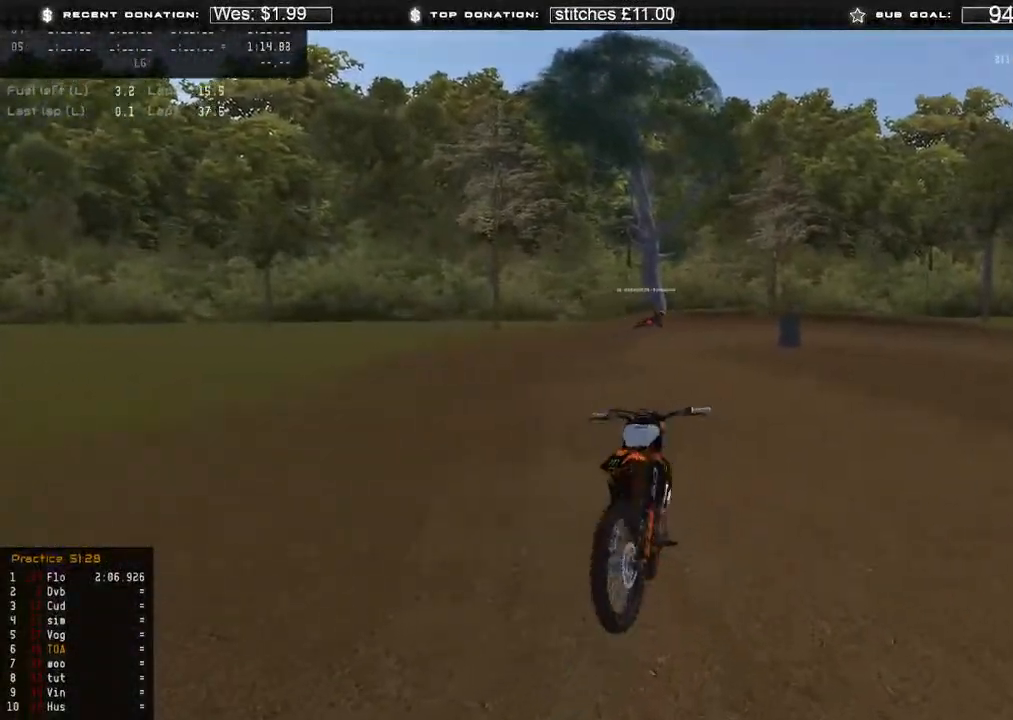
{"buttons": ["SELECT"], "left_stick": "center", "right_stick": "center", "events": [[33, "SELECT", "down"], [133, "SELECT", "up"], [217, "SELECT", "down"], [333, "SELECT", "up"], [417, "SELECT", "down"]]}
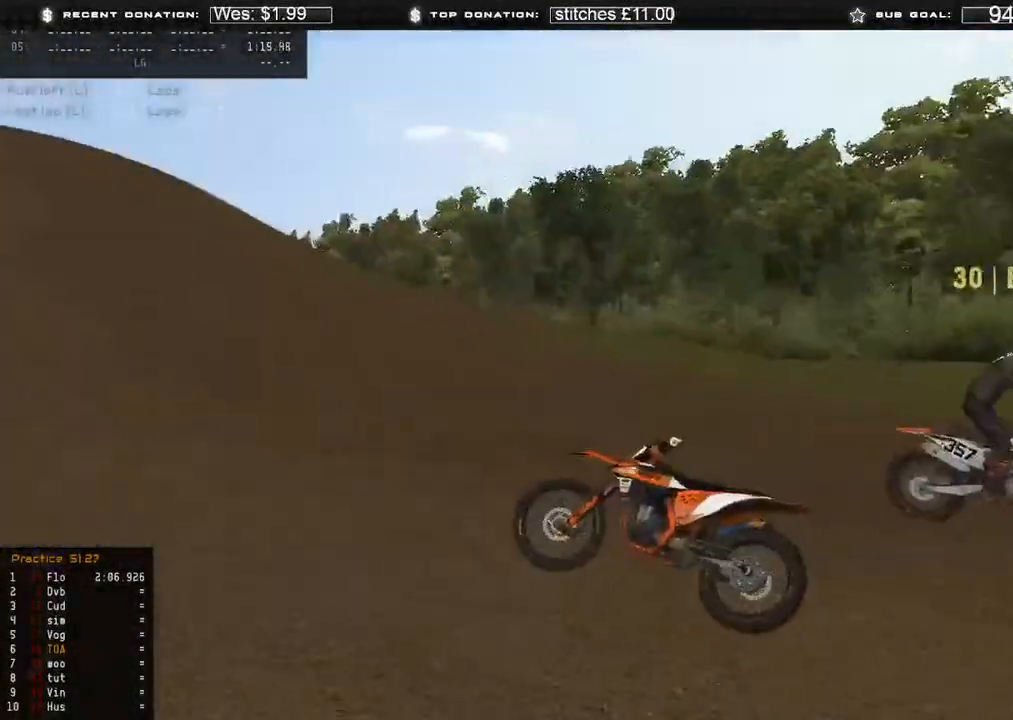
{"buttons": [], "left_stick": "center", "right_stick": "center"}
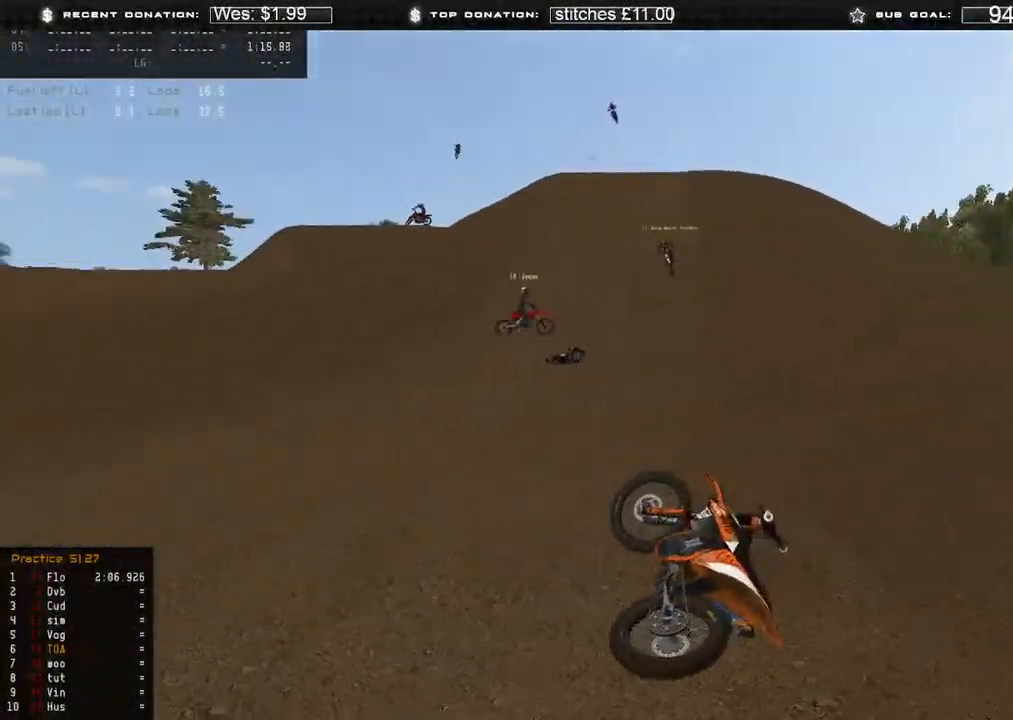
{"buttons": ["R2"], "left_stick": "left", "right_stick": "up-right"}
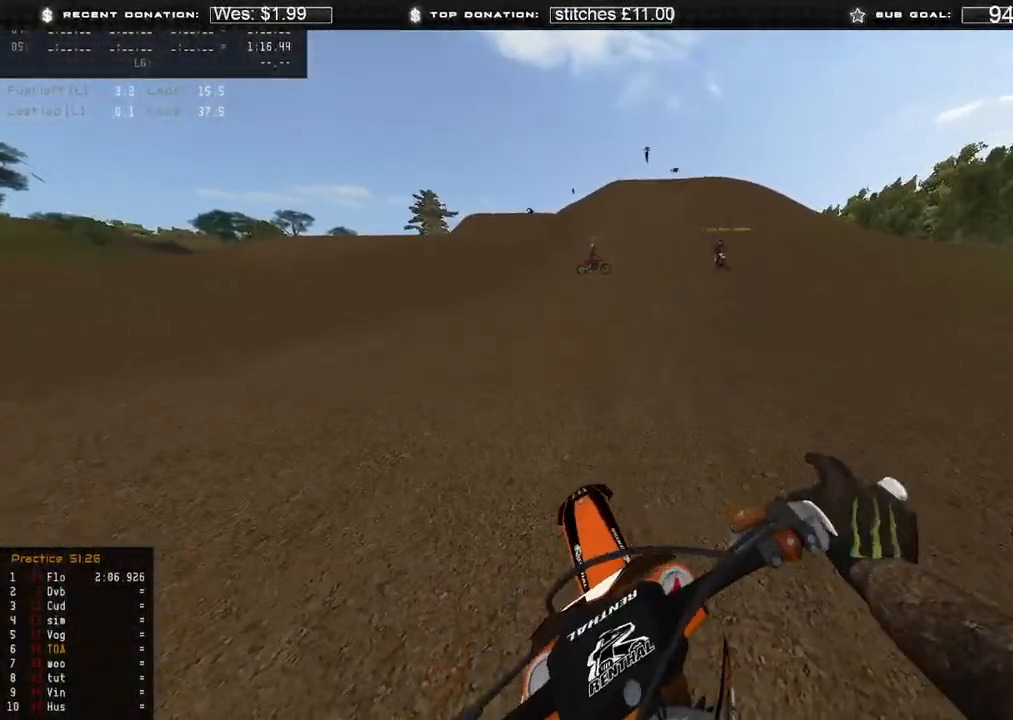
{"buttons": [], "left_stick": "left", "right_stick": "up-right", "events": [[50, "R2", "up"], [133, "R2", "down"], [467, "R2", "up"]]}
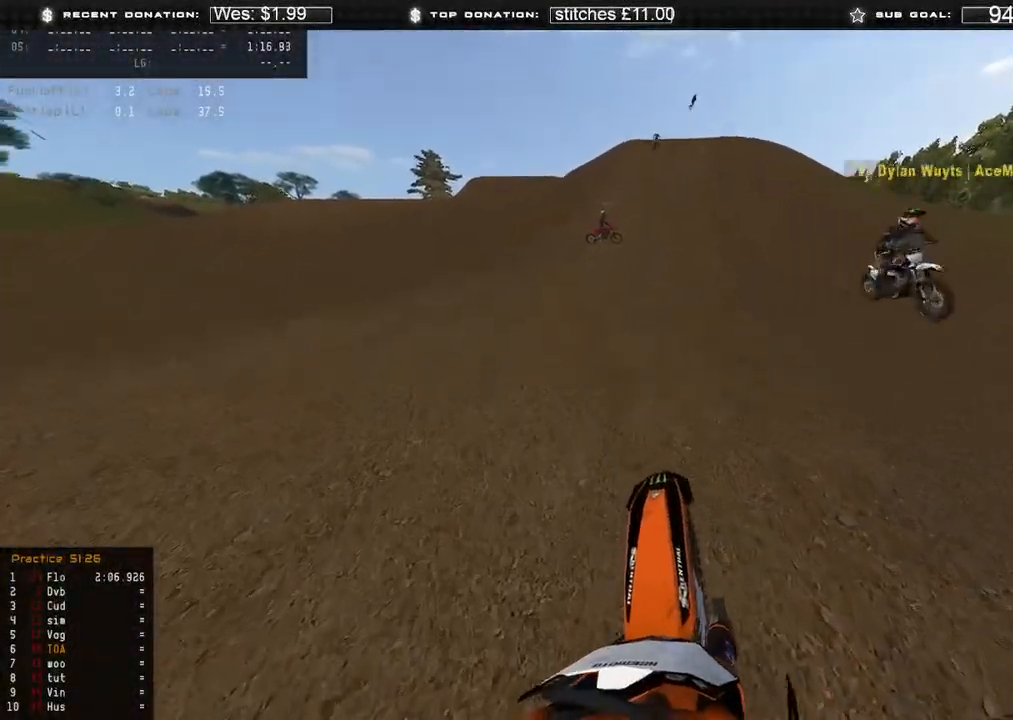
{"buttons": ["R2"], "left_stick": "center", "right_stick": "up-right", "events": [[17, "R2", "down"], [367, "left_stick", "center"]]}
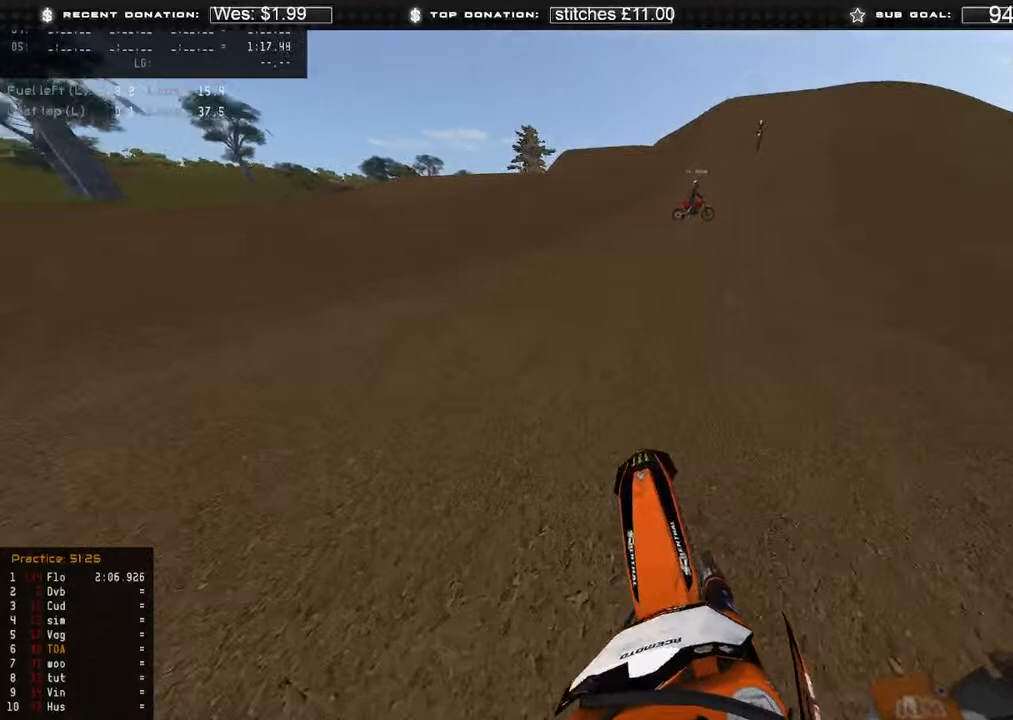
{"buttons": ["R2"], "left_stick": "center", "right_stick": "up-left", "events": [[100, "right_stick", "up"], [450, "right_stick", "up-left"]]}
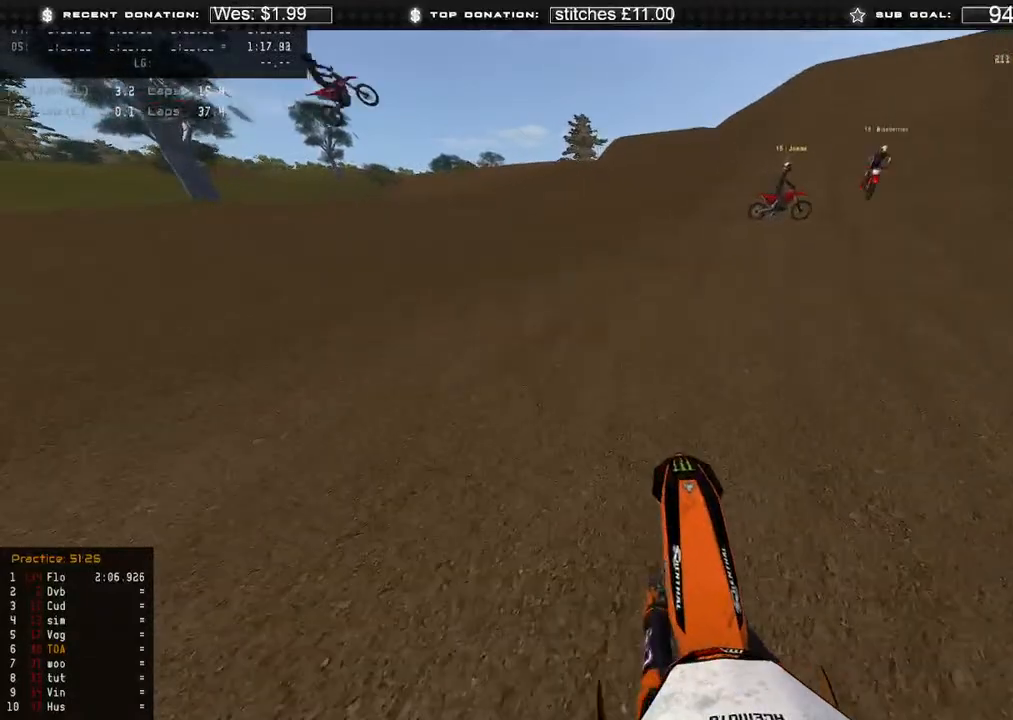
{"buttons": ["R2"], "left_stick": "up-right", "right_stick": "up-left", "events": [[333, "left_stick", "up-right"]]}
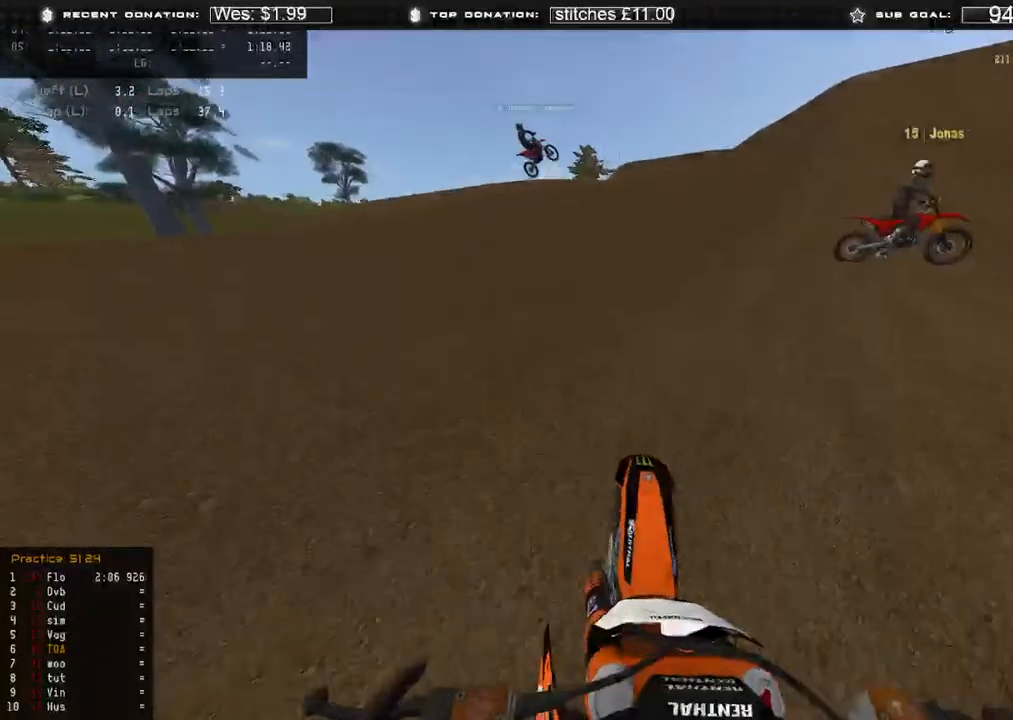
{"buttons": ["R2"], "left_stick": "up-right", "right_stick": "up-left", "events": []}
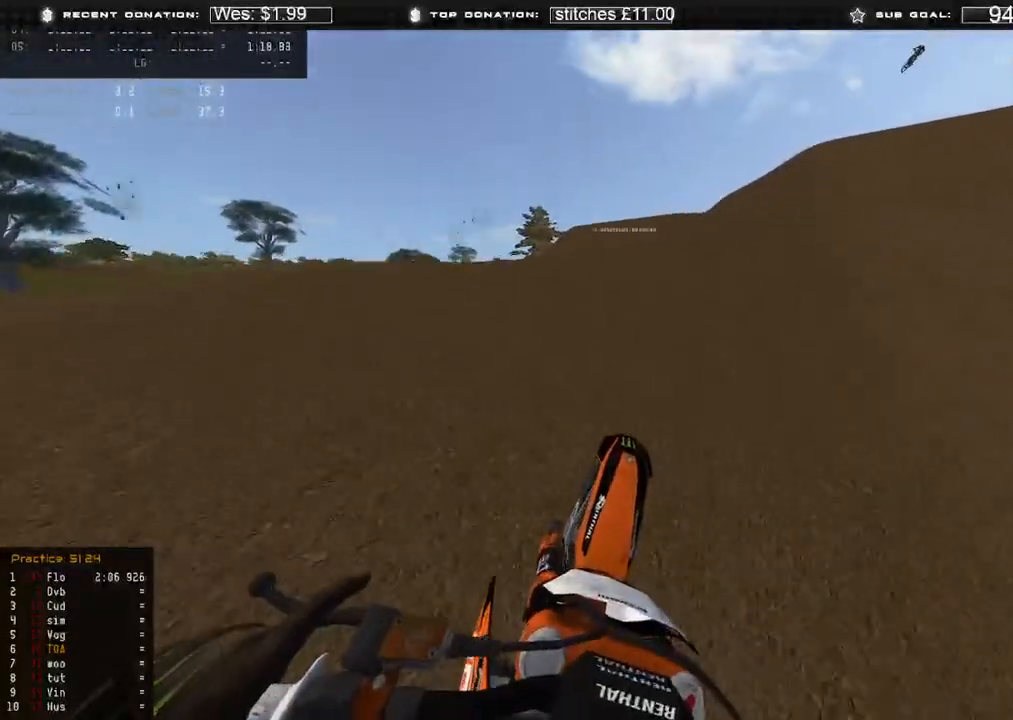
{"buttons": [], "left_stick": "up-right", "right_stick": "left", "events": [[83, "B", "down"], [150, "B", "up"], [317, "R2", "up"], [317, "right_stick", "left"]]}
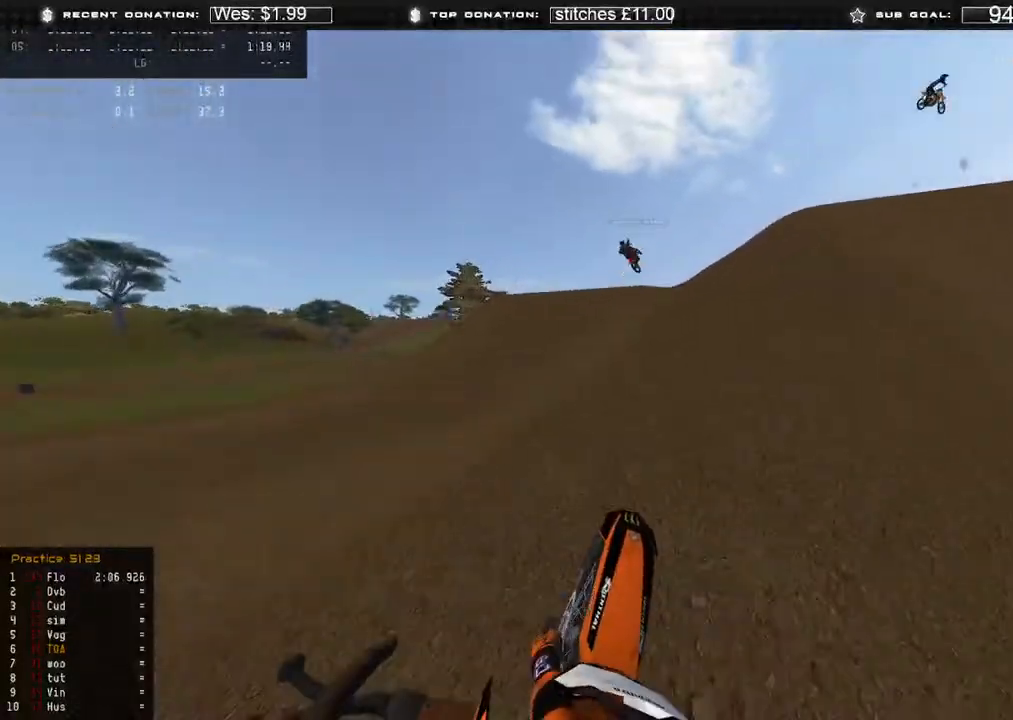
{"buttons": [], "left_stick": "center", "right_stick": "left", "events": [[233, "left_stick", "center"], [350, "R2", "down"], [500, "R2", "up"]]}
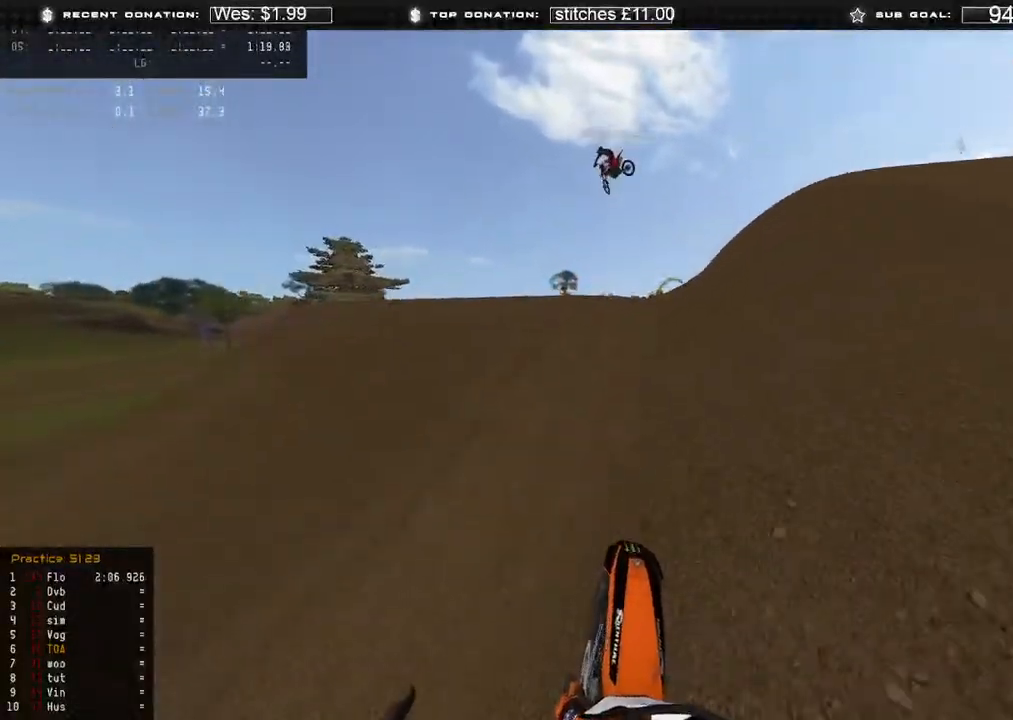
{"buttons": ["X"], "left_stick": "center", "right_stick": "down", "events": [[167, "right_stick", "center"], [467, "right_stick", "down"], [500, "X", "down"]]}
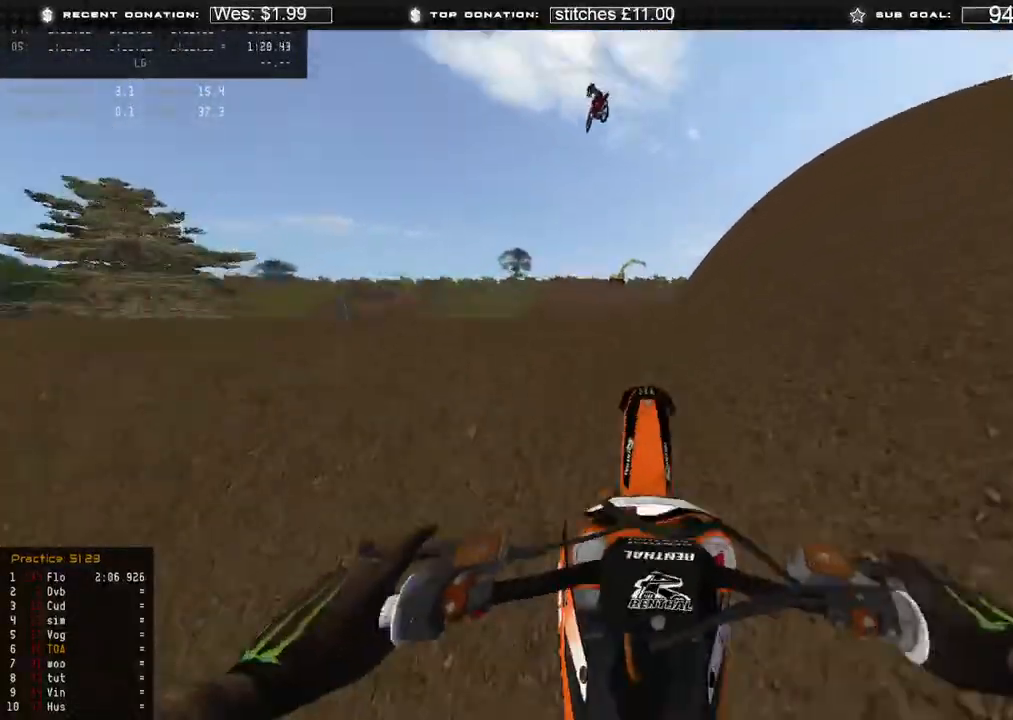
{"buttons": [], "left_stick": "center", "right_stick": "down", "events": [[133, "X", "up"]]}
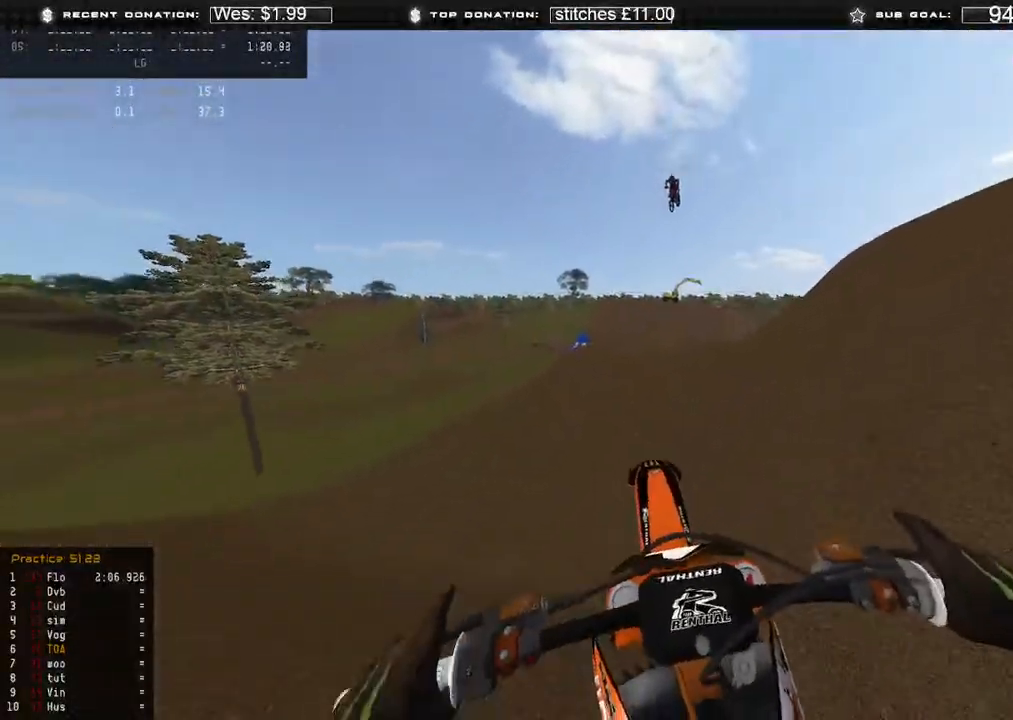
{"buttons": ["R2"], "left_stick": "center", "right_stick": "left", "events": [[33, "R2", "down"], [100, "right_stick", "left"]]}
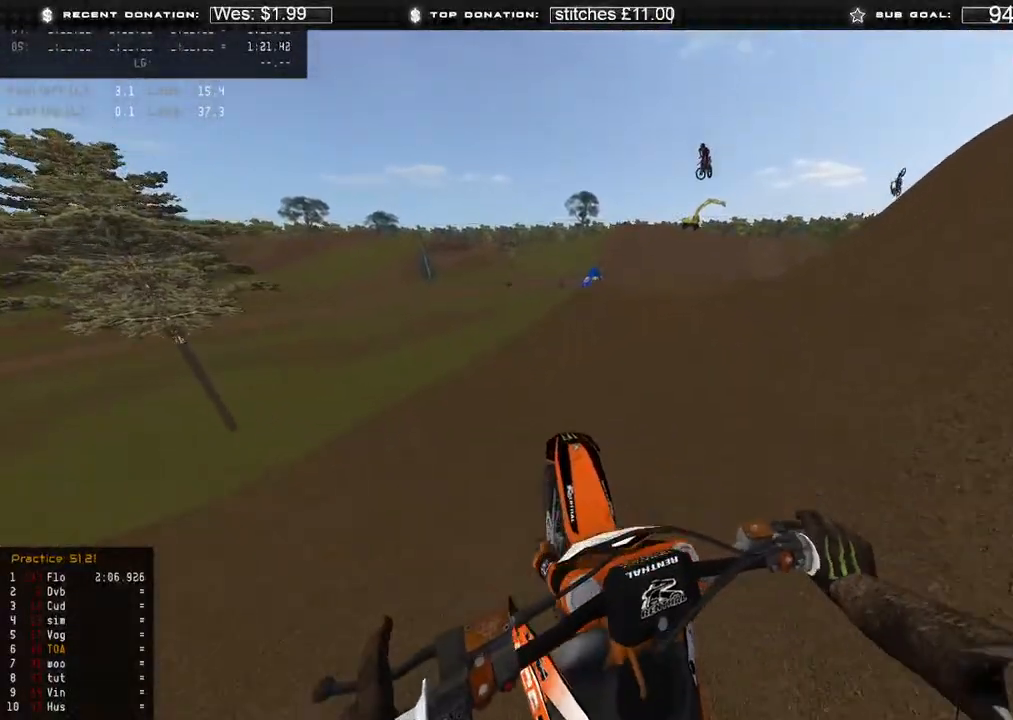
{"buttons": ["R2", "R3"], "left_stick": "up", "right_stick": "center", "events": [[50, "right_stick", "up-left"], [217, "left_stick", "up-left"], [433, "right_stick", "center"], [483, "left_stick", "up"], [500, "R3", "down"]]}
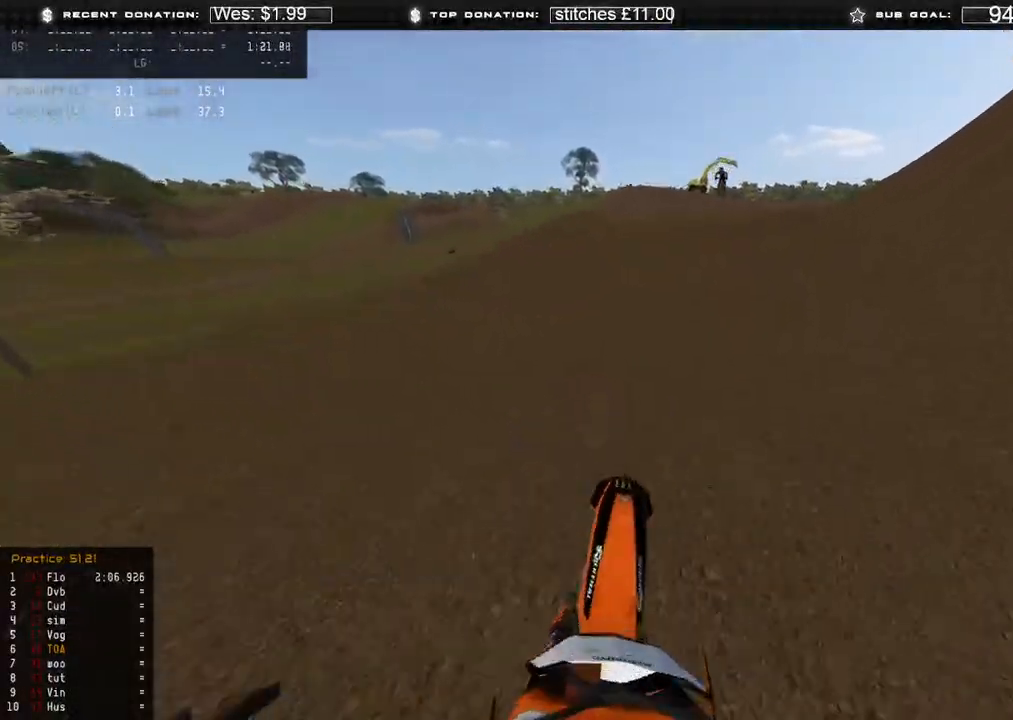
{"buttons": ["R2"], "left_stick": "center", "right_stick": "center", "events": [[67, "right_stick", "up-right"], [83, "R3", "up"], [117, "left_stick", "center"], [333, "R3", "down"], [333, "right_stick", "center"], [417, "R3", "up"]]}
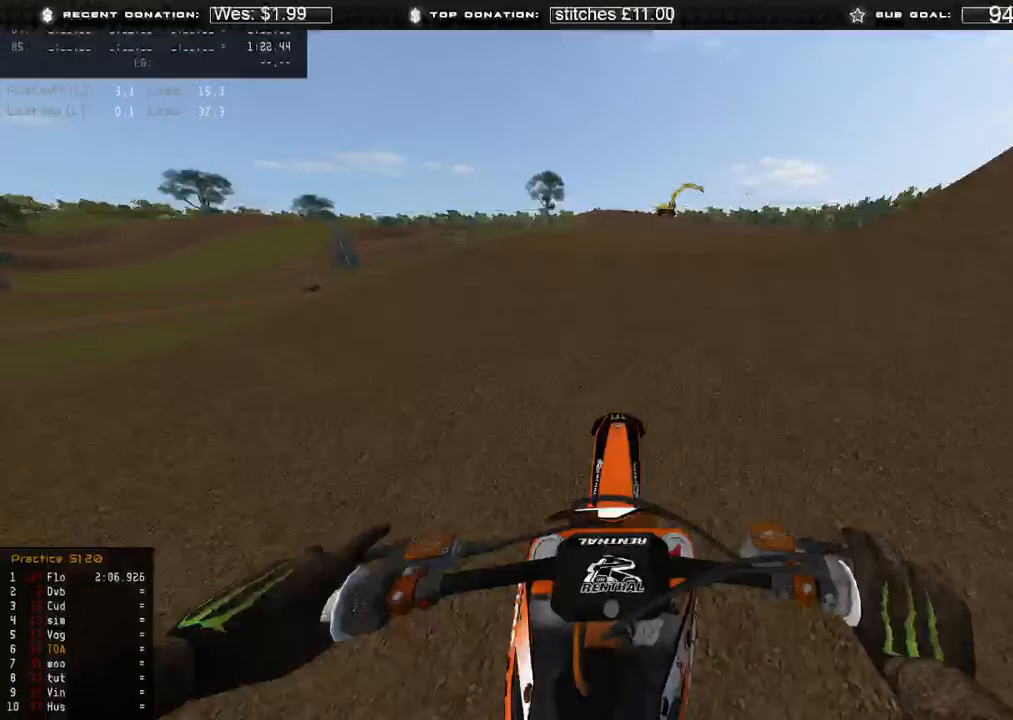
{"buttons": [], "left_stick": "up-right", "right_stick": "down", "events": [[133, "right_stick", "up-right"], [267, "right_stick", "center"], [350, "R3", "down"], [367, "left_stick", "up-right"], [433, "R3", "up"], [433, "right_stick", "down"], [450, "R2", "up"]]}
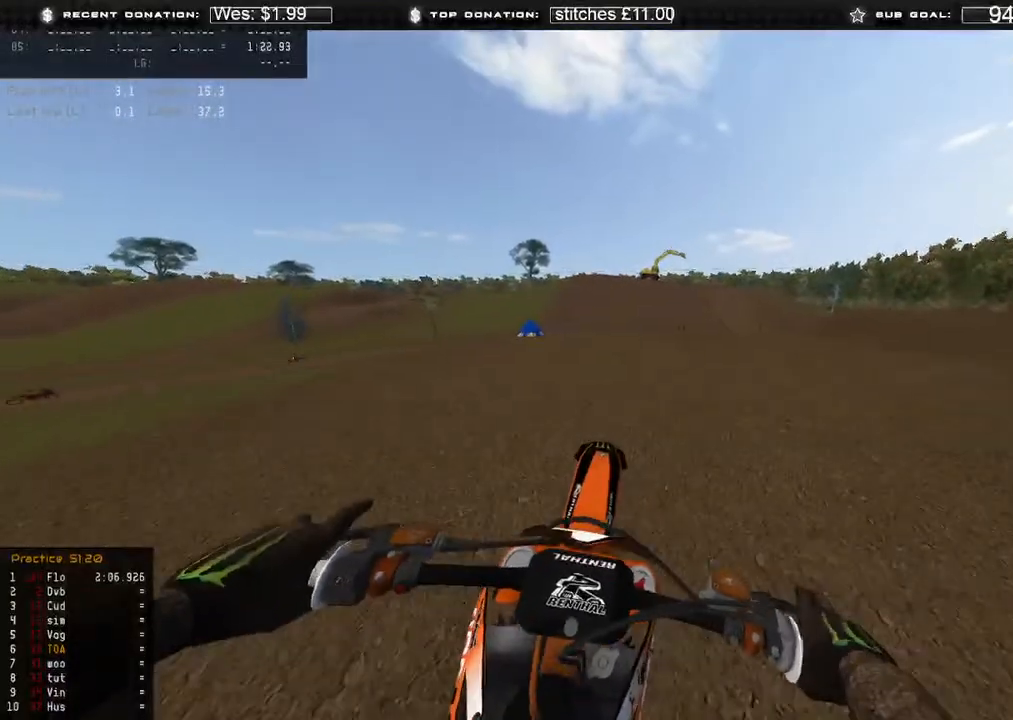
{"buttons": ["R3"], "left_stick": "up-right", "right_stick": "down-left", "events": [[250, "right_stick", "down-left"], [467, "R3", "down"]]}
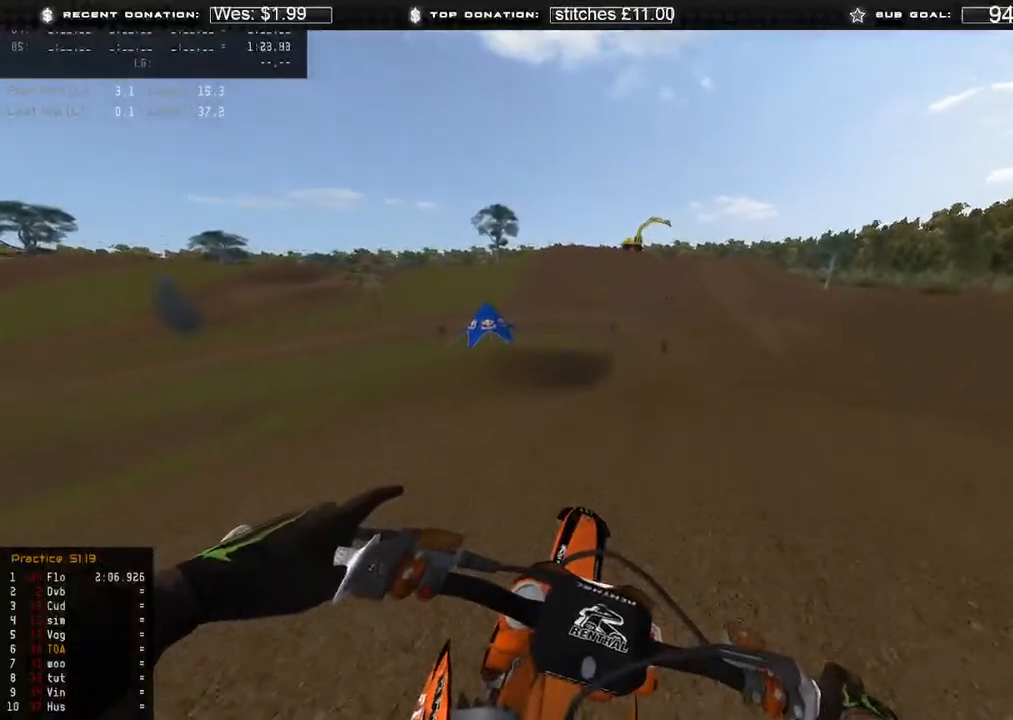
{"buttons": [], "left_stick": "center", "right_stick": "down-left", "events": [[33, "R3", "up"], [67, "R2", "down"], [233, "R2", "up"], [333, "R2", "down"], [417, "R2", "up"], [483, "left_stick", "center"]]}
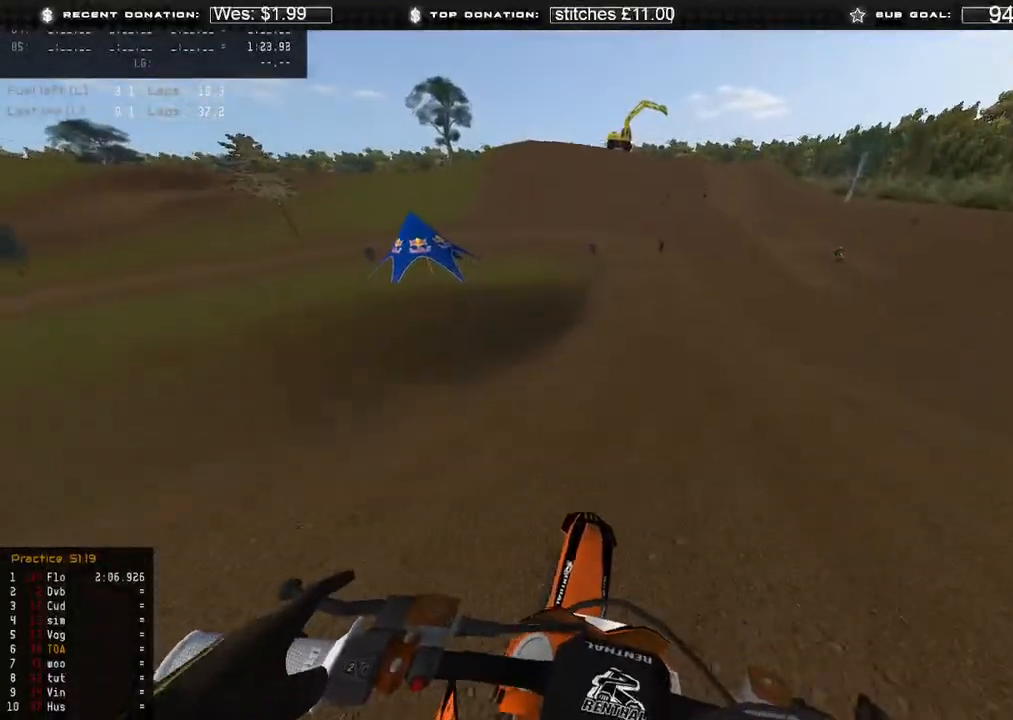
{"buttons": ["R2"], "left_stick": "center", "right_stick": "down-left", "events": [[67, "R2", "down"], [183, "right_stick", "left"], [483, "right_stick", "down-left"]]}
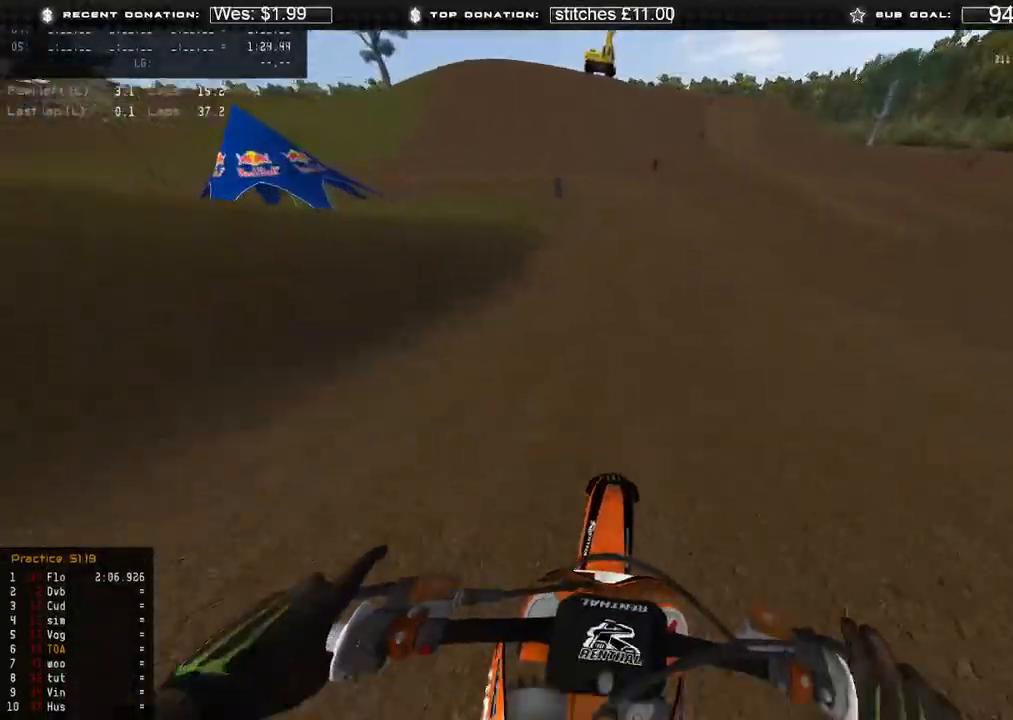
{"buttons": ["R2"], "left_stick": "center", "right_stick": "down", "events": [[100, "right_stick", "down"]]}
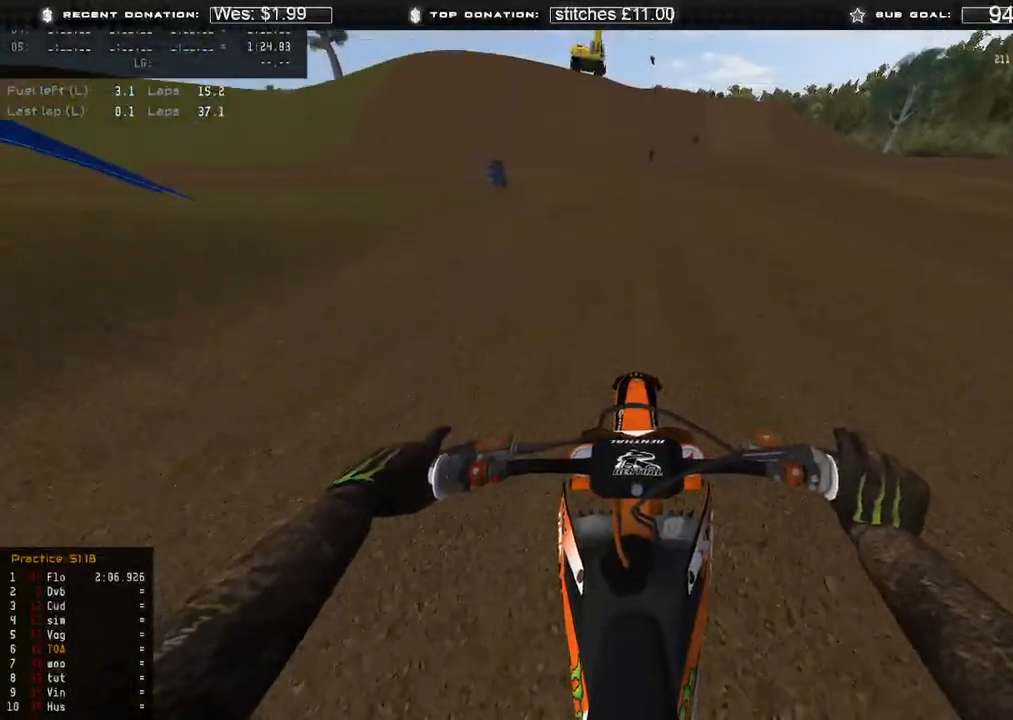
{"buttons": ["R2"], "left_stick": "center", "right_stick": "down", "events": [[67, "B", "down"], [150, "B", "up"]]}
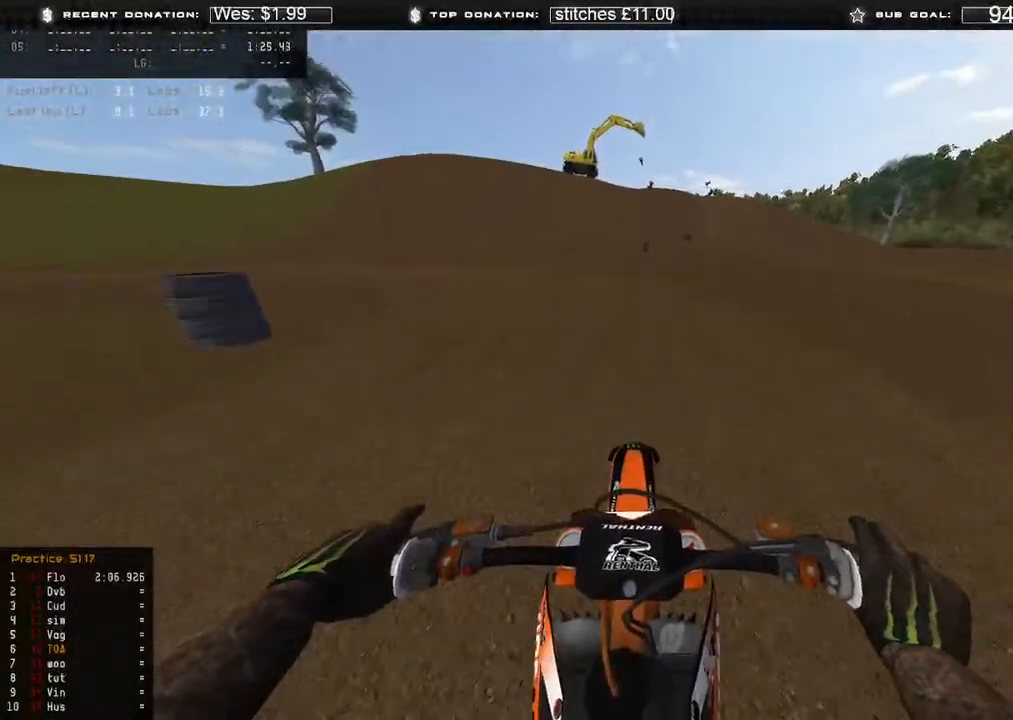
{"buttons": ["R2"], "left_stick": "center", "right_stick": "down", "events": []}
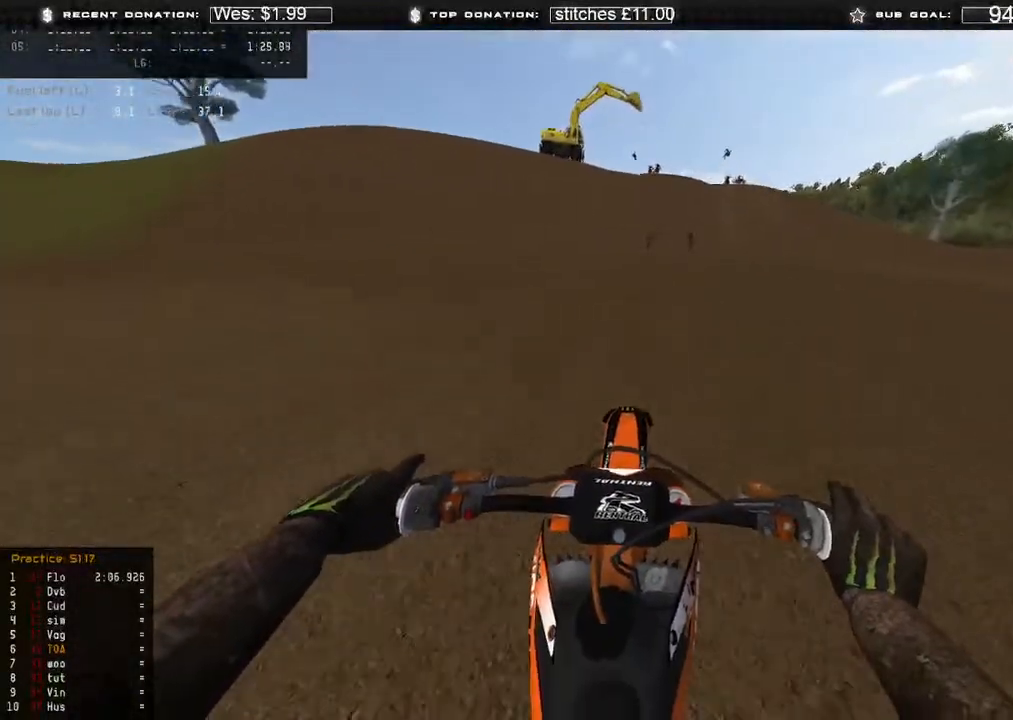
{"buttons": ["R2"], "left_stick": "center", "right_stick": "down-right", "events": [[417, "right_stick", "down-right"]]}
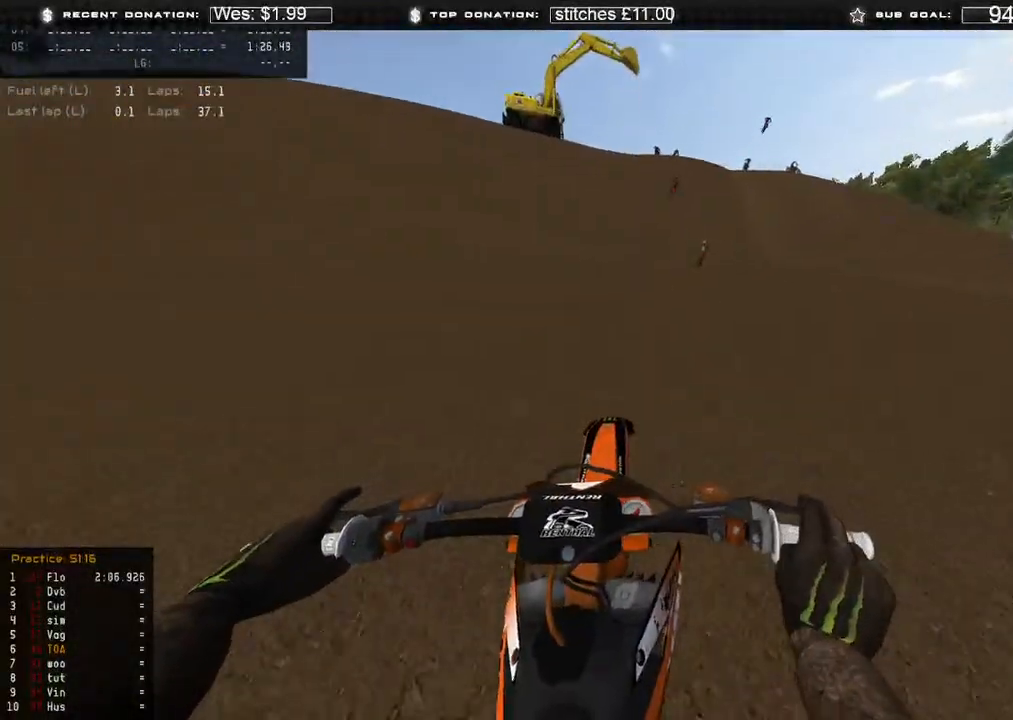
{"buttons": ["L2"], "left_stick": "center", "right_stick": "down", "events": [[100, "X", "down"], [167, "R2", "up"], [183, "X", "up"], [183, "right_stick", "down"], [333, "L2", "down"]]}
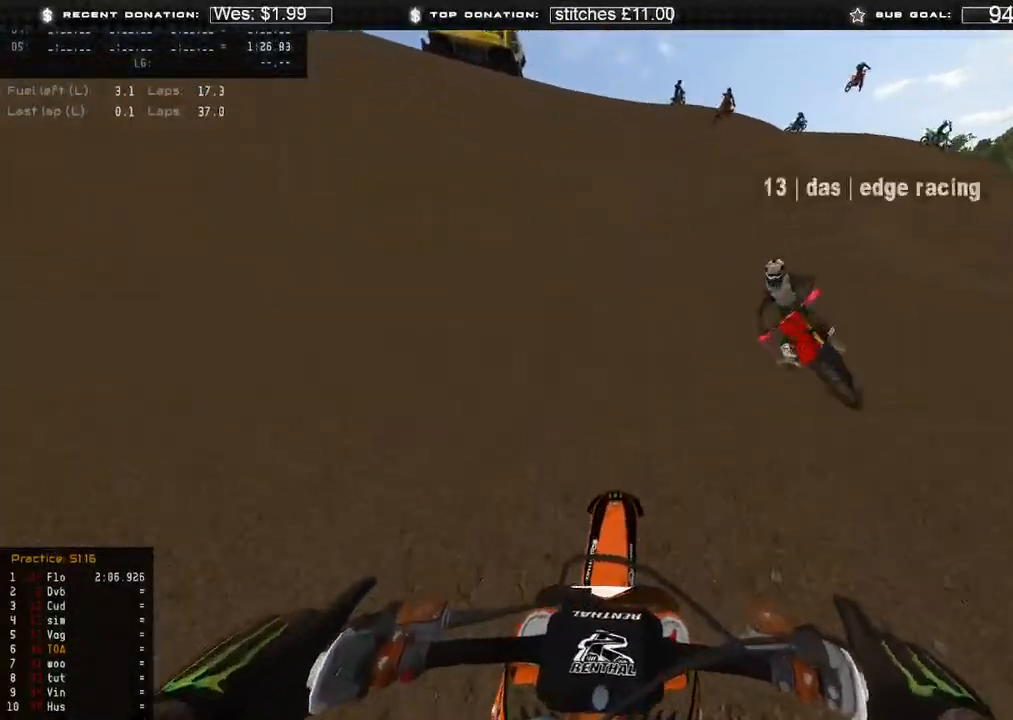
{"buttons": ["L2"], "left_stick": "up-right", "right_stick": "down", "events": [[167, "R3", "down"], [250, "R3", "up"], [500, "left_stick", "up-right"]]}
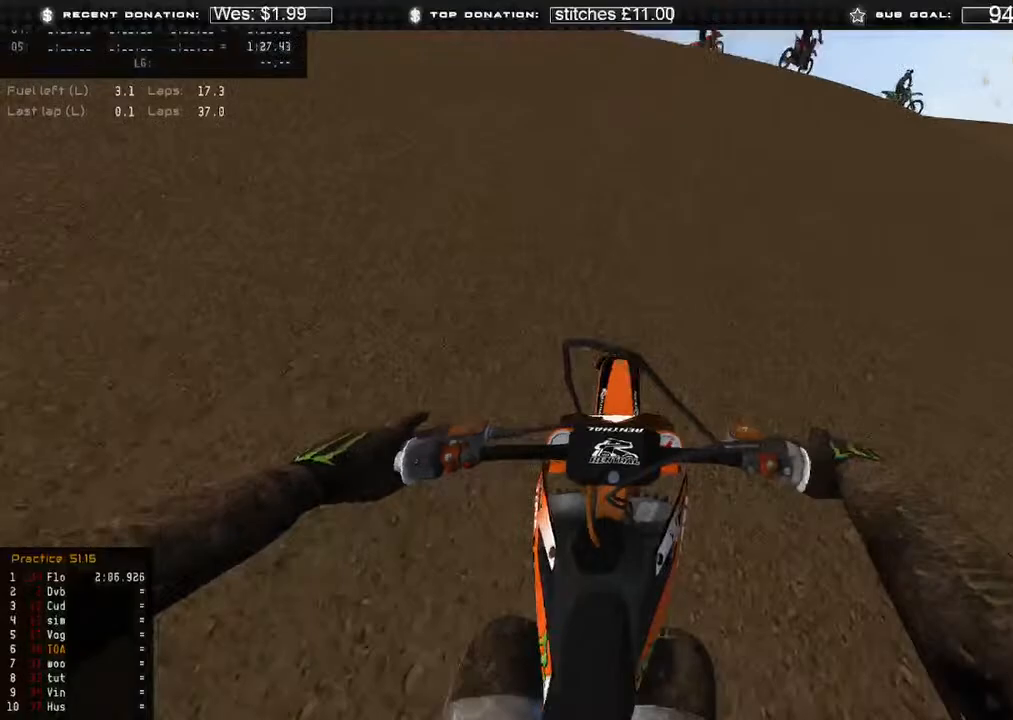
{"buttons": ["L2"], "left_stick": "up-right", "right_stick": "down", "events": []}
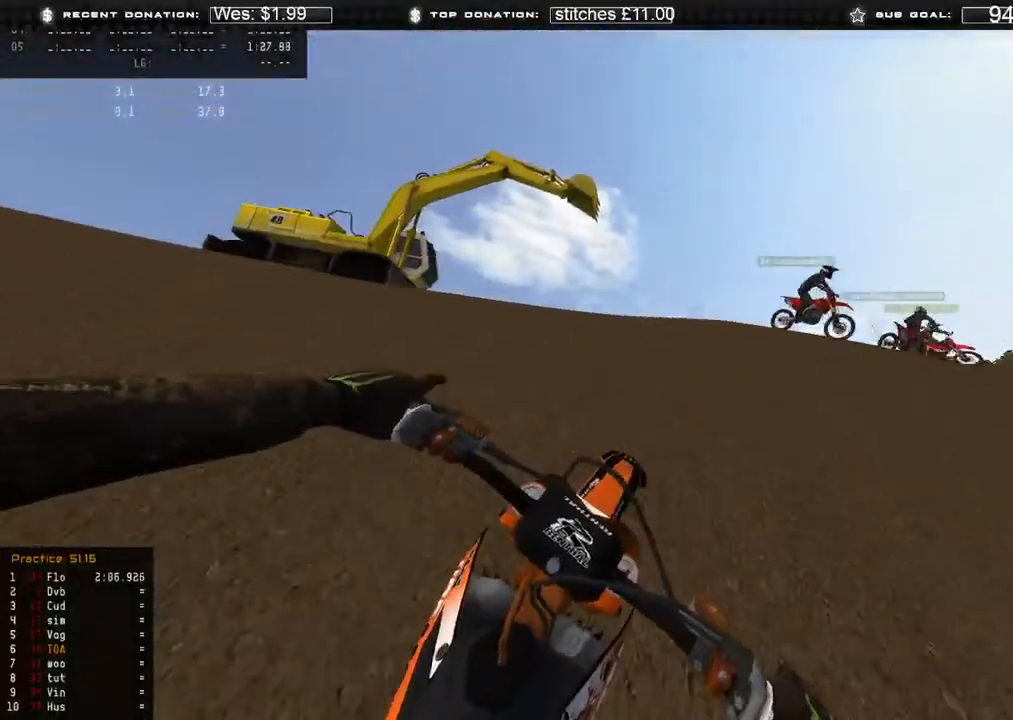
{"buttons": [], "left_stick": "up-right", "right_stick": "down", "events": [[100, "L2", "up"]]}